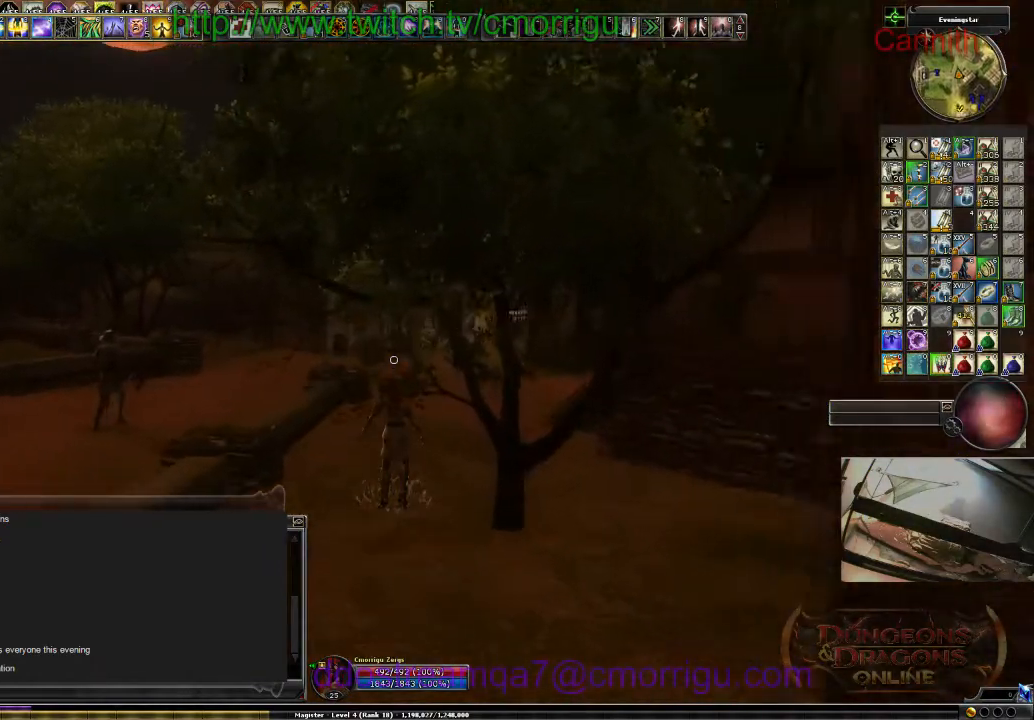
Gameplay with keyboard; each line is a JSON object with the keys held at the frame after it. "events" lists presses ("down") and releases ("up") of ".", "/", "0", "1", "2", "3", "4", "5", "6", "7", "8", "9", "a", "b", "backslash", "backspace", "c", "caps_lock", "comma", "ctrl_l", "ctrl_r", "d", "e", "equals", "escape", "f", "f1", "f10", "f11", "f12", "f2", "f3", "f4", "f5", "f6", "f7", "f8", "f9", "g", "h", "i", "j", "k", "l", "lbracket", "m", "minus", "n", "o", "p", "q", "quote", "r", "rbracket", "return", "s", "semicolon", "shift_l", "shift_r", "space", "t", "tab", "tilde", "u", "v", "w", "x", "y" and "z" between this image and that frame as [ms after this image, input, new state], when the widget could be followed in between. No other keys are recorded. Mouse input is not recorded.
{"keys": [], "events": [[366, "m", "down"], [500, "m", "up"]]}
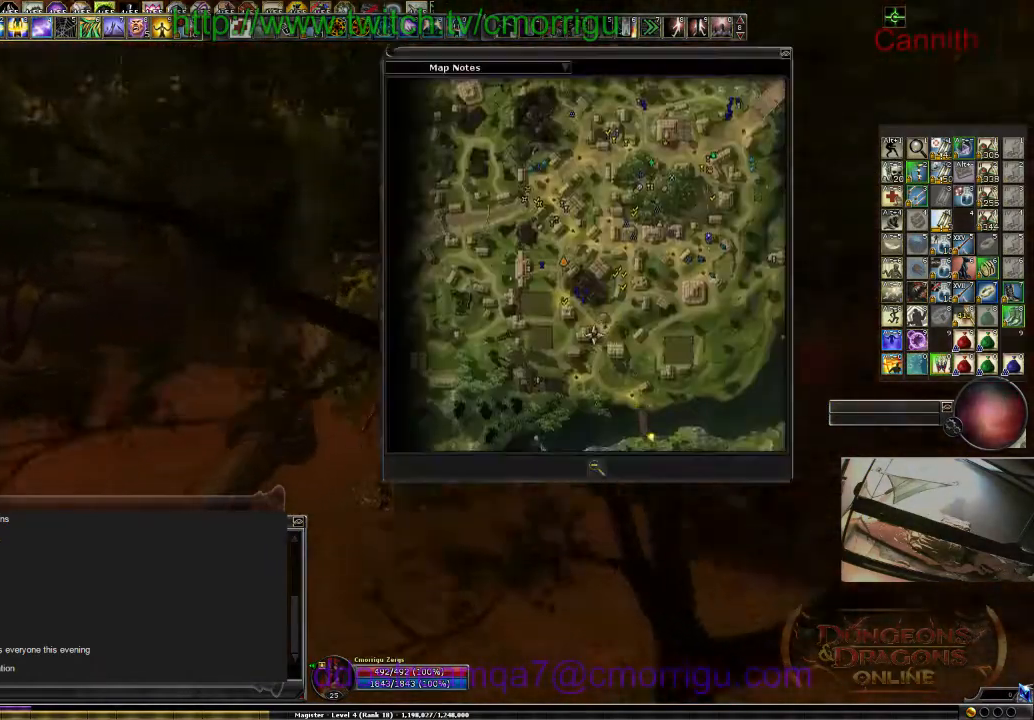
{"keys": [], "events": []}
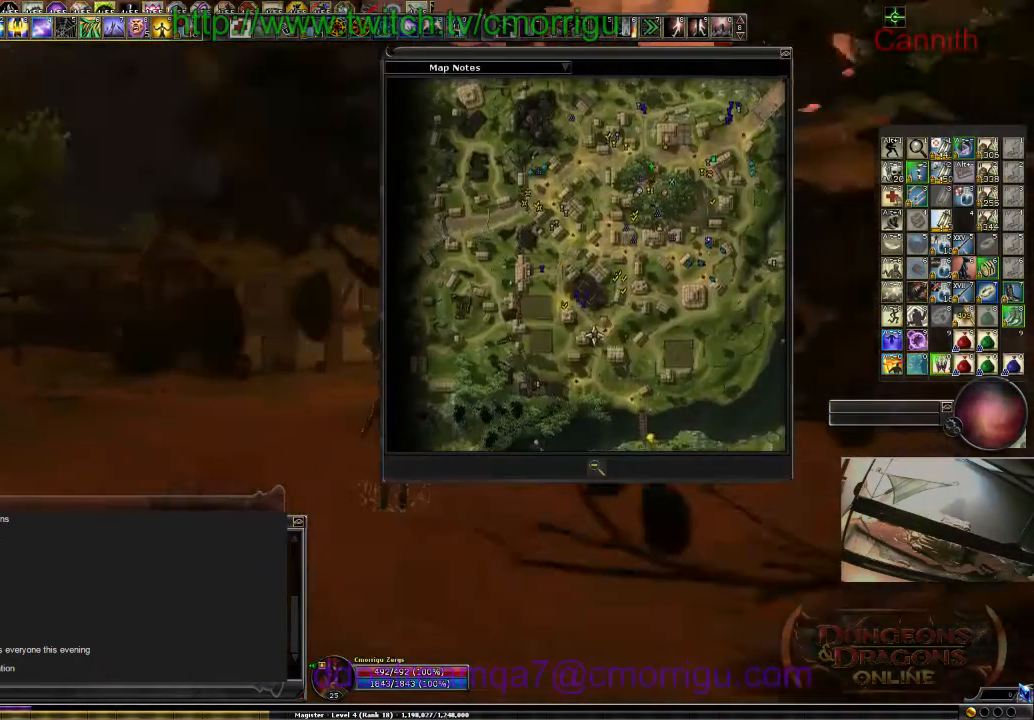
{"keys": [], "events": []}
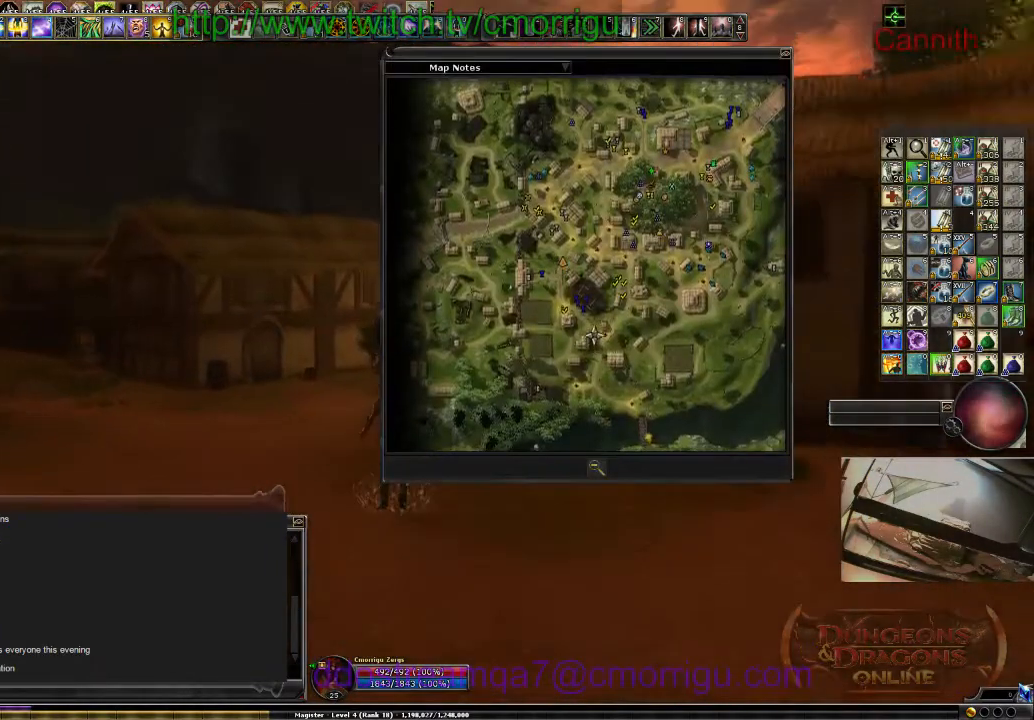
{"keys": ["m"], "events": [[466, "m", "down"]]}
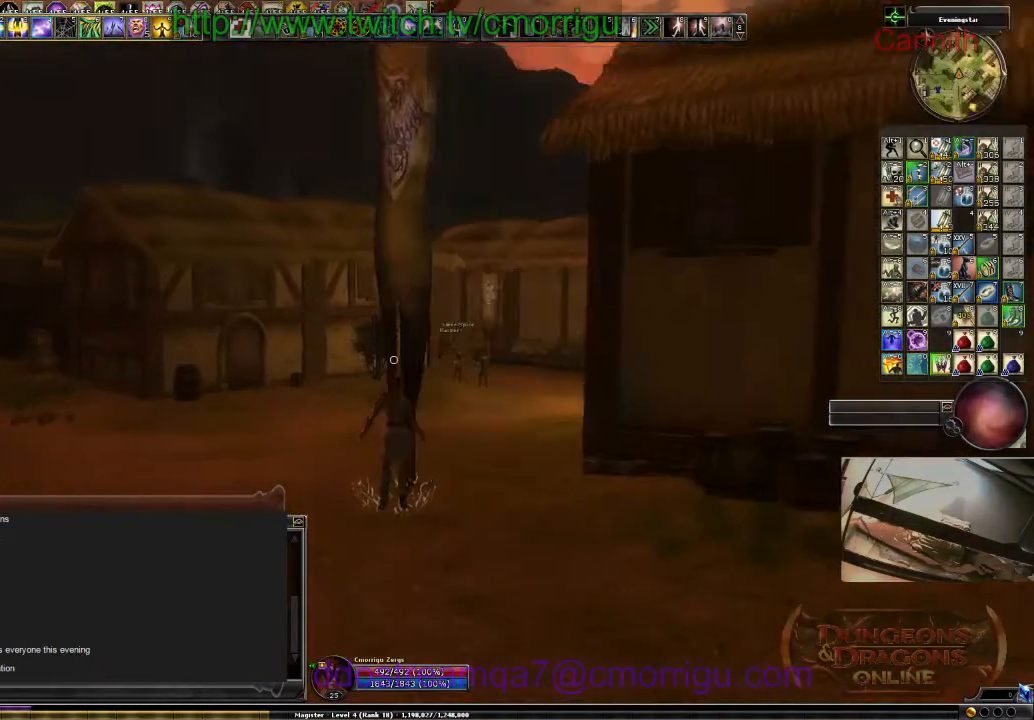
{"keys": [], "events": [[100, "m", "up"]]}